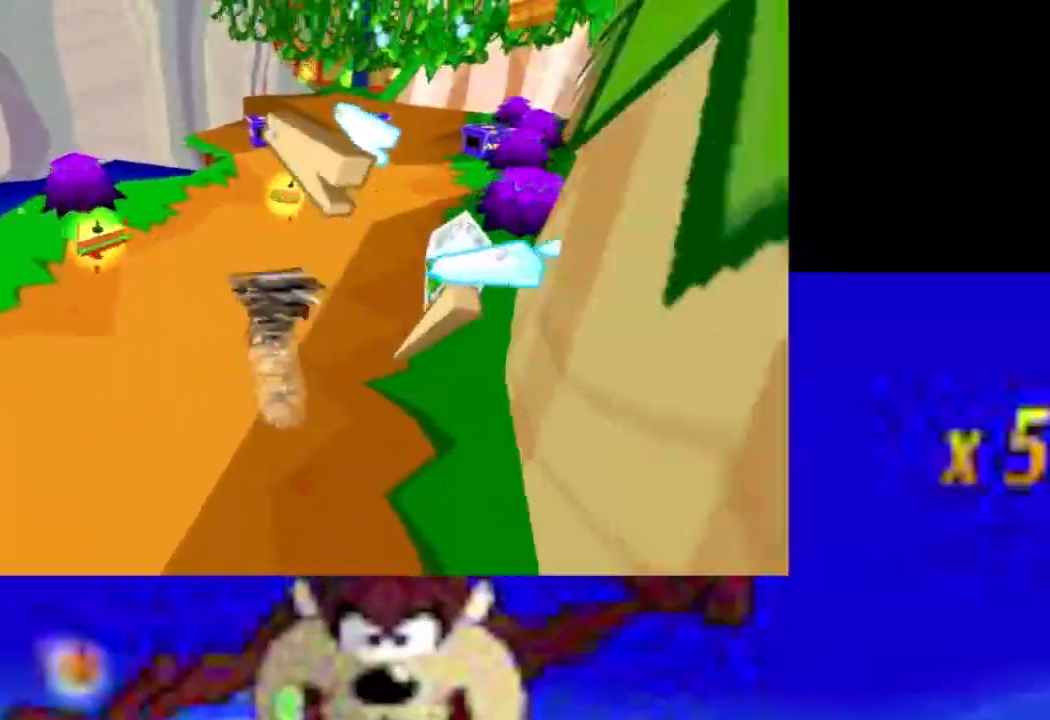
Gameplay with a controller (PlayStation layout); each line is a JSON object with the inputs held at the frame after it. "events" lists button and stick changes between this image and that frame as [ms after this image, input, new state], when the widget could be followed in between. Not read: right_stick.
{"buttons": ["CIRCLE"], "left_stick": "up-right", "events": []}
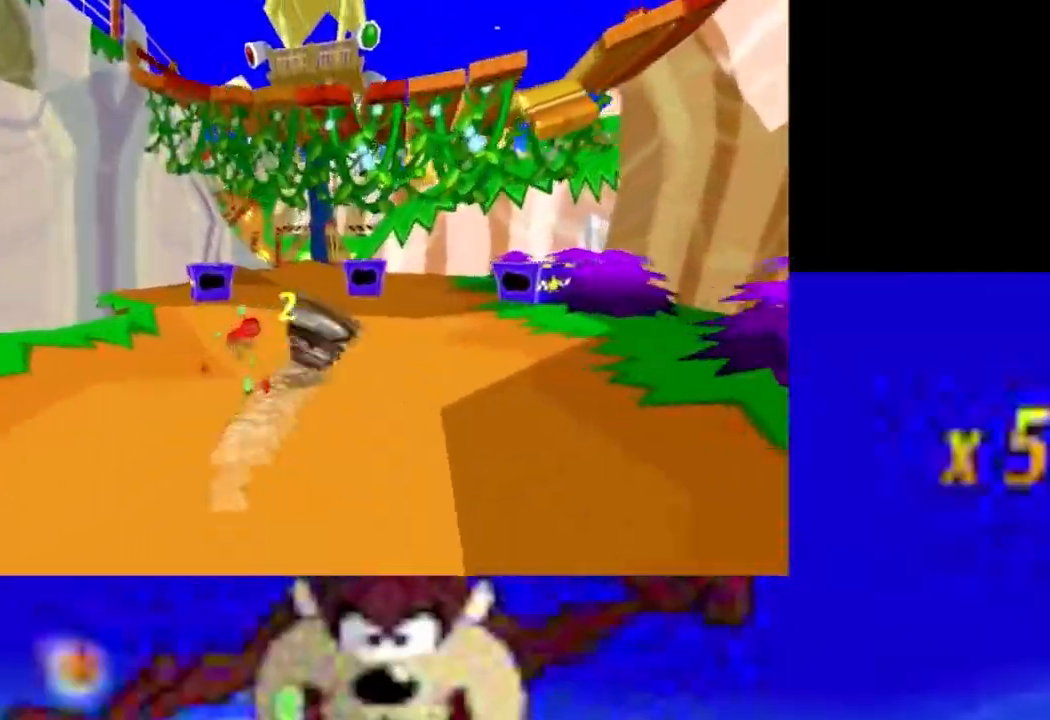
{"buttons": ["CIRCLE"], "left_stick": "up", "events": [[67, "left_stick", "up"]]}
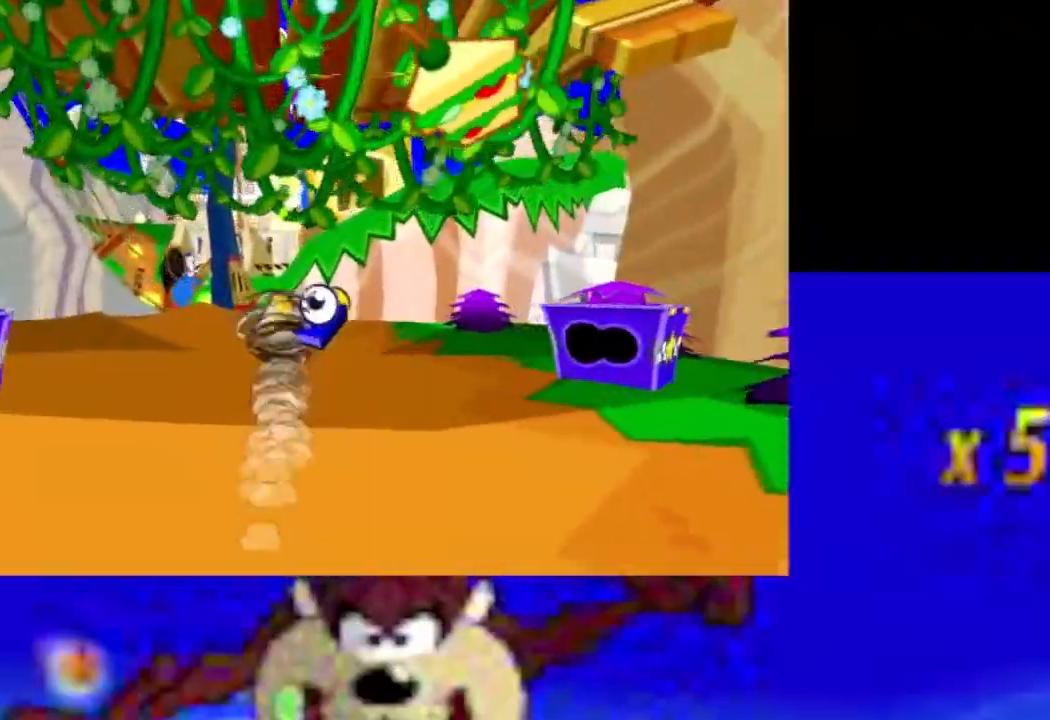
{"buttons": ["CIRCLE"], "left_stick": "up", "events": []}
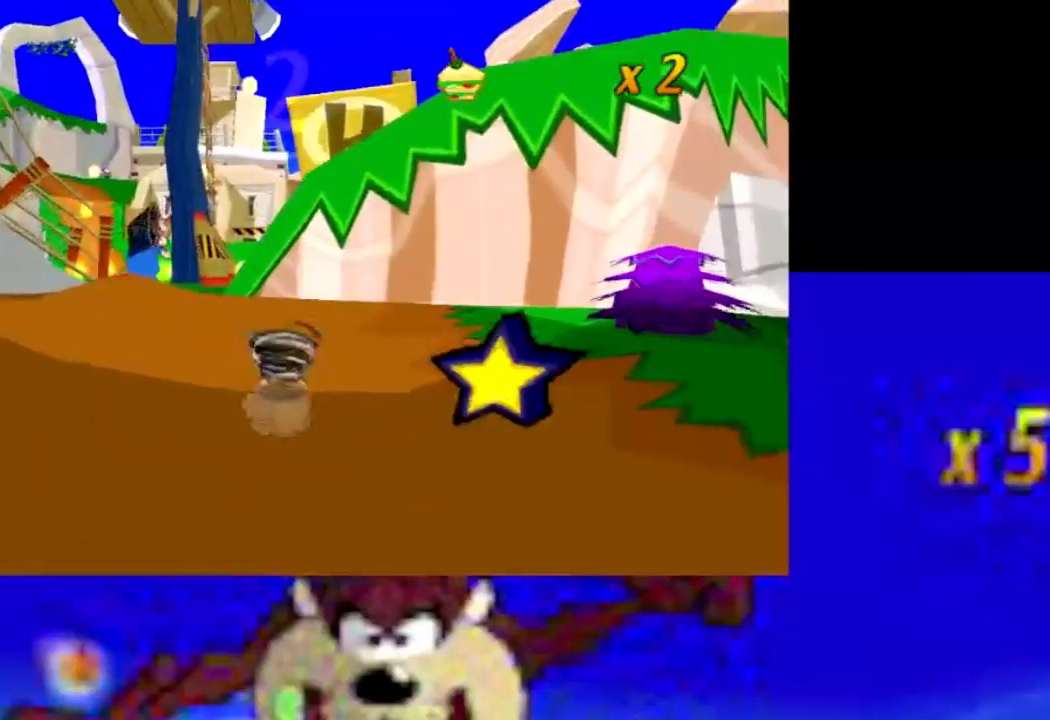
{"buttons": ["CROSS", "CIRCLE"], "left_stick": "up", "events": [[500, "CROSS", "down"]]}
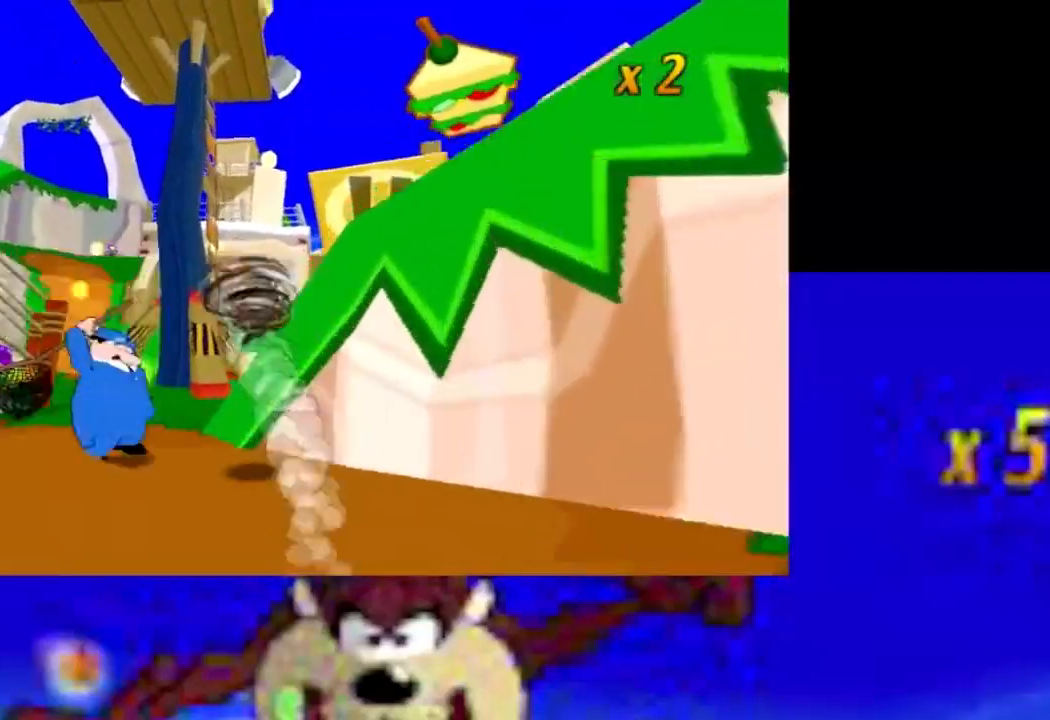
{"buttons": [], "left_stick": "up", "events": [[100, "CIRCLE", "up"], [267, "CROSS", "up"], [267, "left_stick", "up-left"], [500, "left_stick", "up"]]}
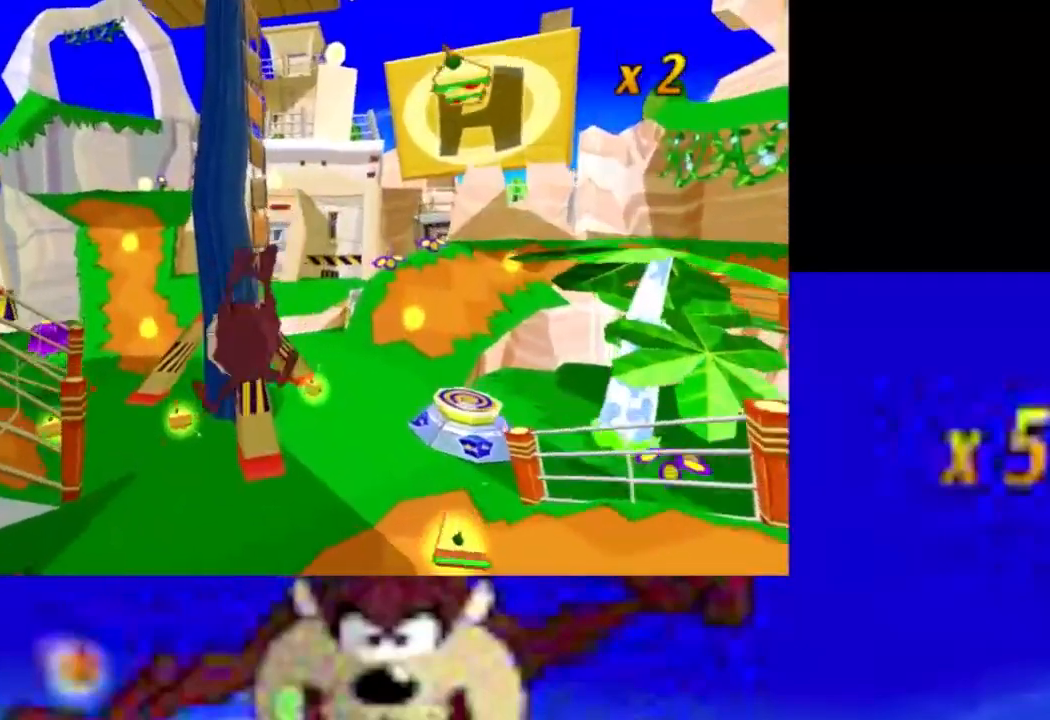
{"buttons": [], "left_stick": "up", "events": []}
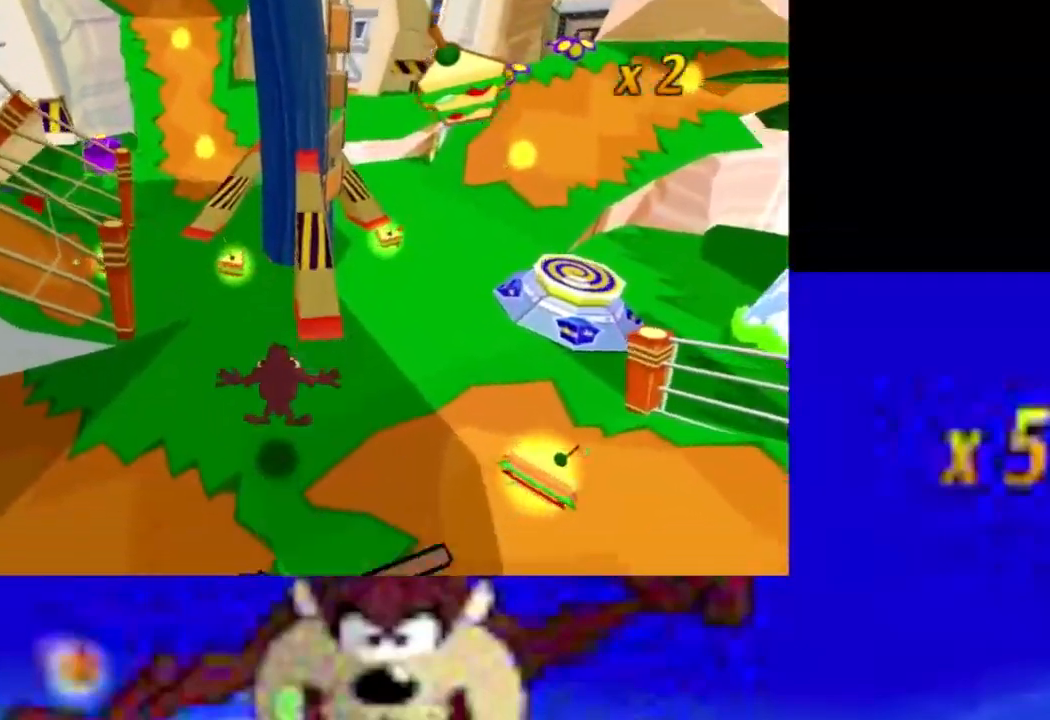
{"buttons": ["CIRCLE"], "left_stick": "up", "events": [[233, "CIRCLE", "down"]]}
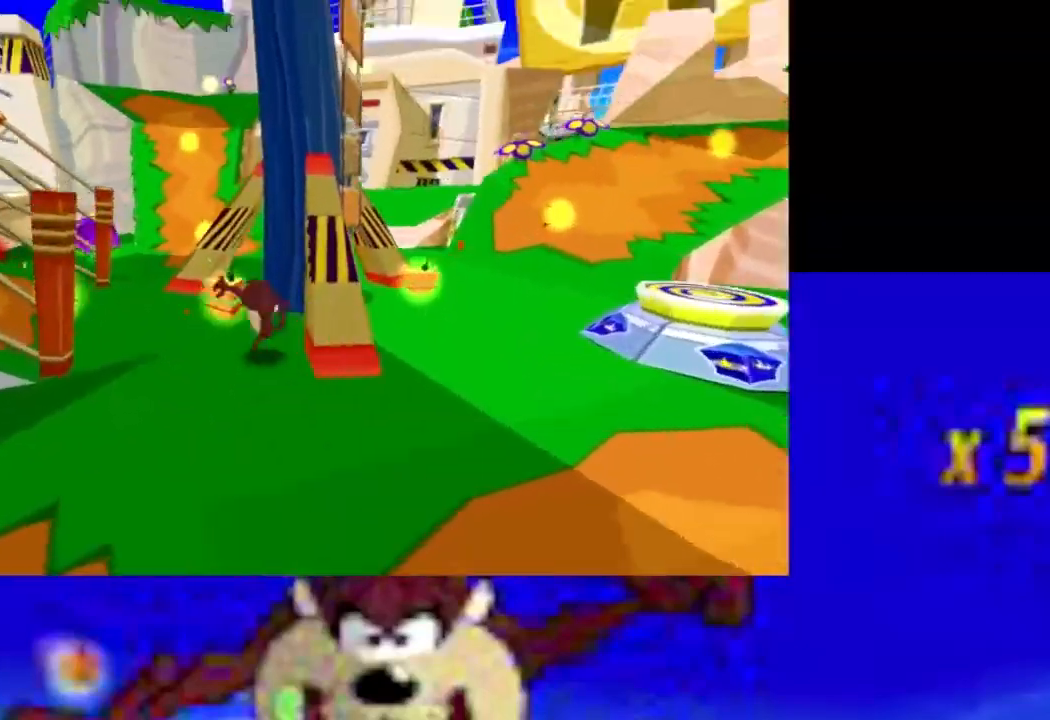
{"buttons": ["CIRCLE"], "left_stick": "up", "events": [[67, "left_stick", "up-left"], [200, "left_stick", "up"]]}
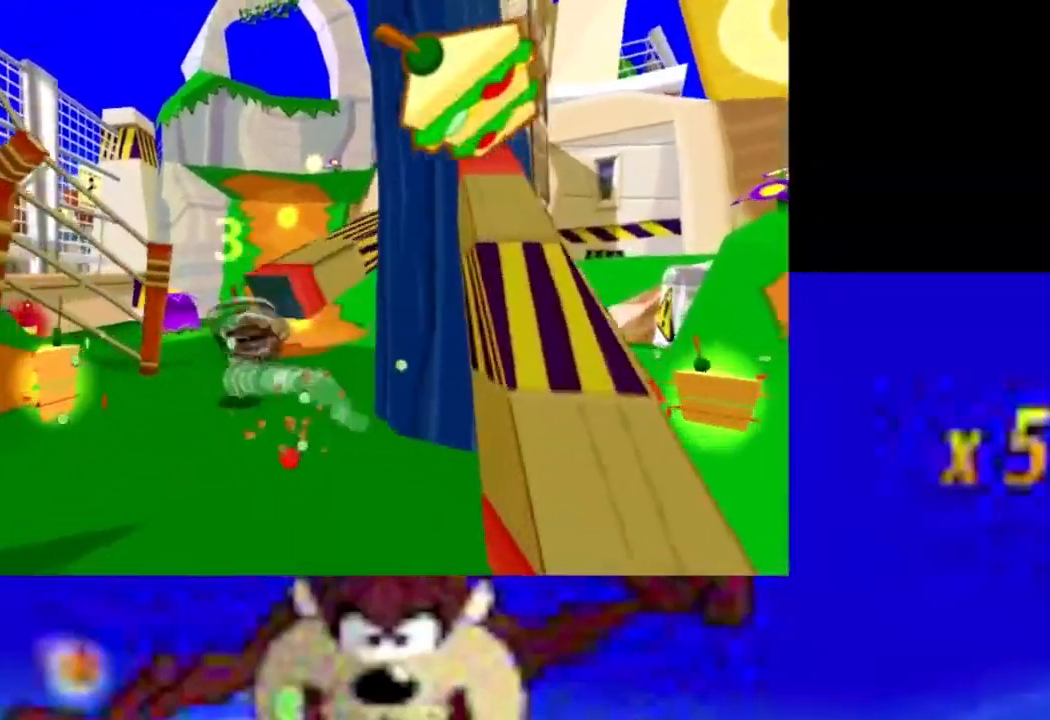
{"buttons": [], "left_stick": "up-right", "events": [[33, "CROSS", "down"], [33, "left_stick", "right"], [67, "L2", "down"], [100, "CIRCLE", "up"], [100, "left_stick", "down-right"], [233, "CROSS", "up"], [367, "L1", "down"], [400, "left_stick", "right"], [433, "L1", "up"], [467, "L2", "up"], [500, "left_stick", "up-right"]]}
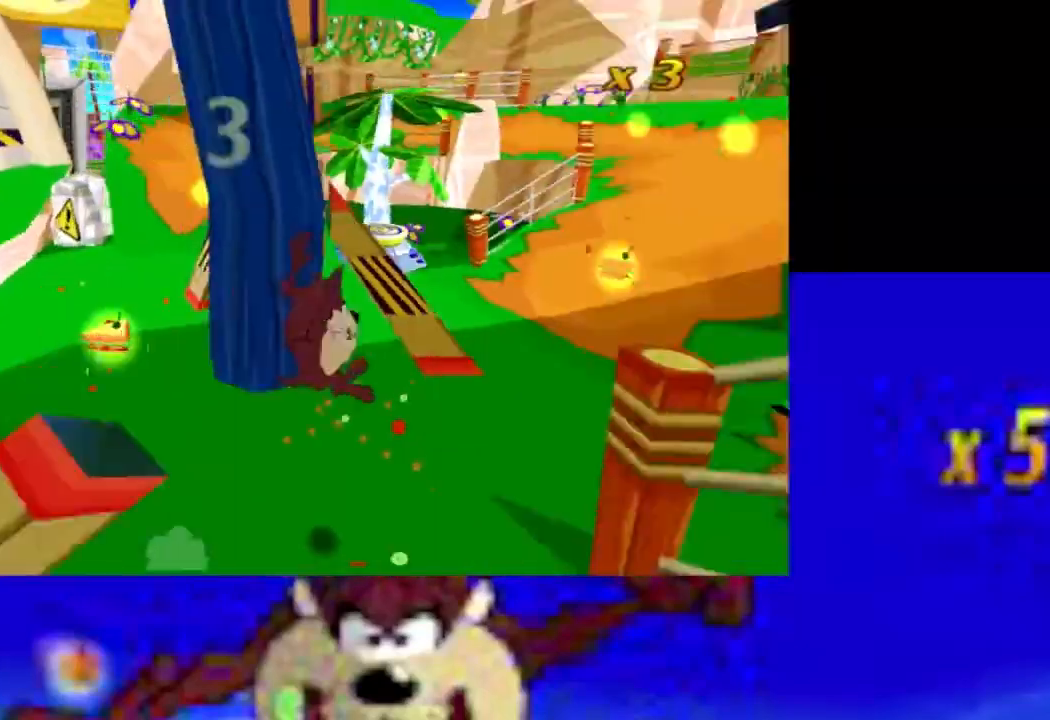
{"buttons": ["CIRCLE"], "left_stick": "up", "events": [[200, "left_stick", "up"], [333, "CIRCLE", "down"]]}
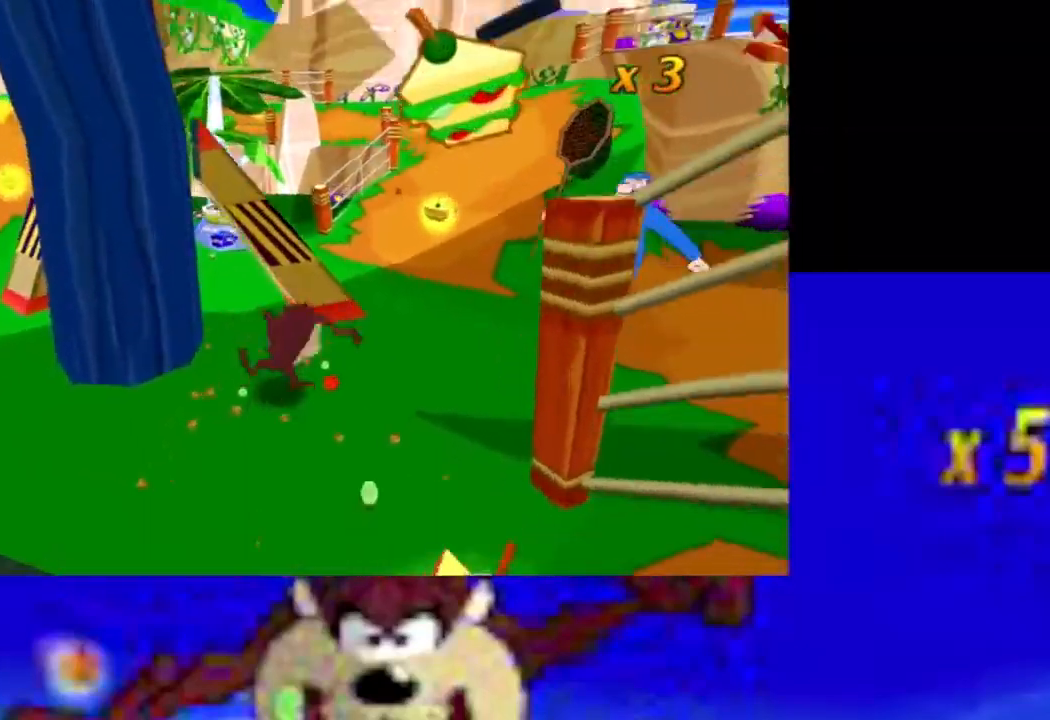
{"buttons": [], "left_stick": "up", "events": [[167, "CROSS", "down"], [200, "left_stick", "left"], [233, "CIRCLE", "up"], [433, "CROSS", "up"], [433, "left_stick", "center"], [500, "left_stick", "up"]]}
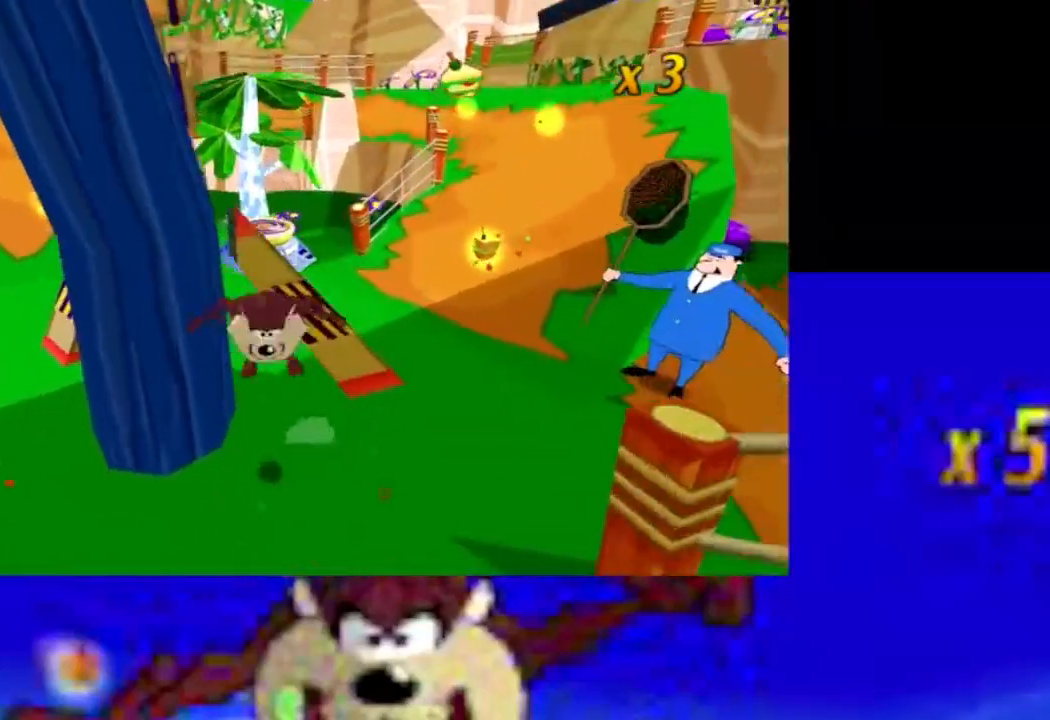
{"buttons": ["CIRCLE"], "left_stick": "up", "events": [[367, "CIRCLE", "down"]]}
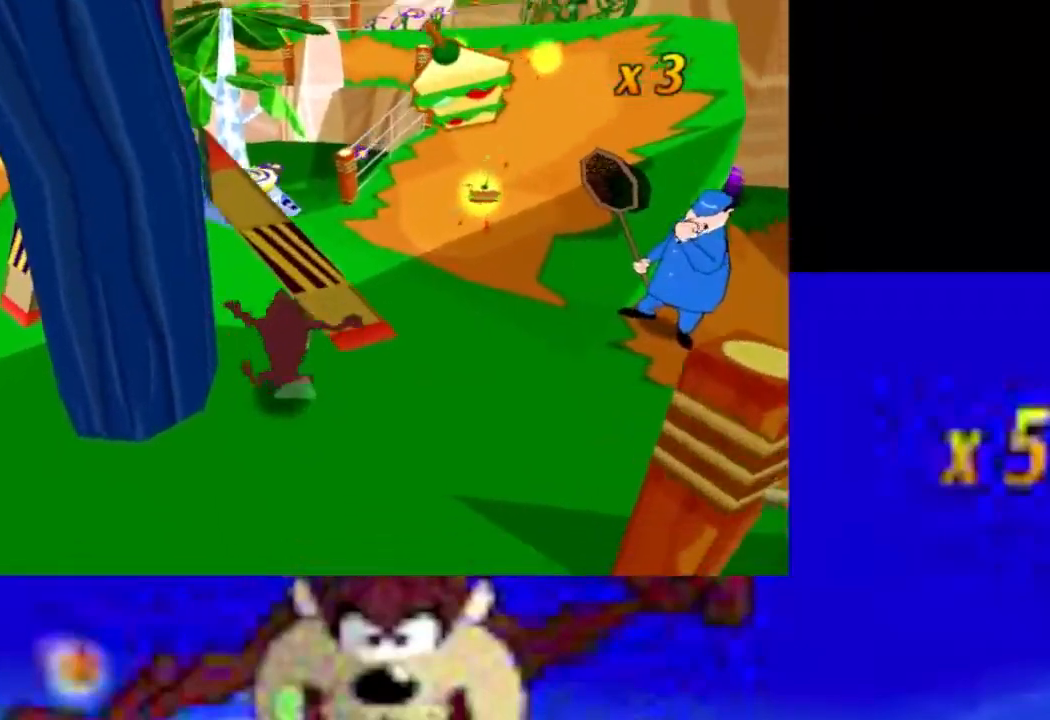
{"buttons": [], "left_stick": "down-left", "events": [[133, "CROSS", "down"], [267, "CIRCLE", "up"], [267, "left_stick", "down-left"], [400, "CROSS", "up"]]}
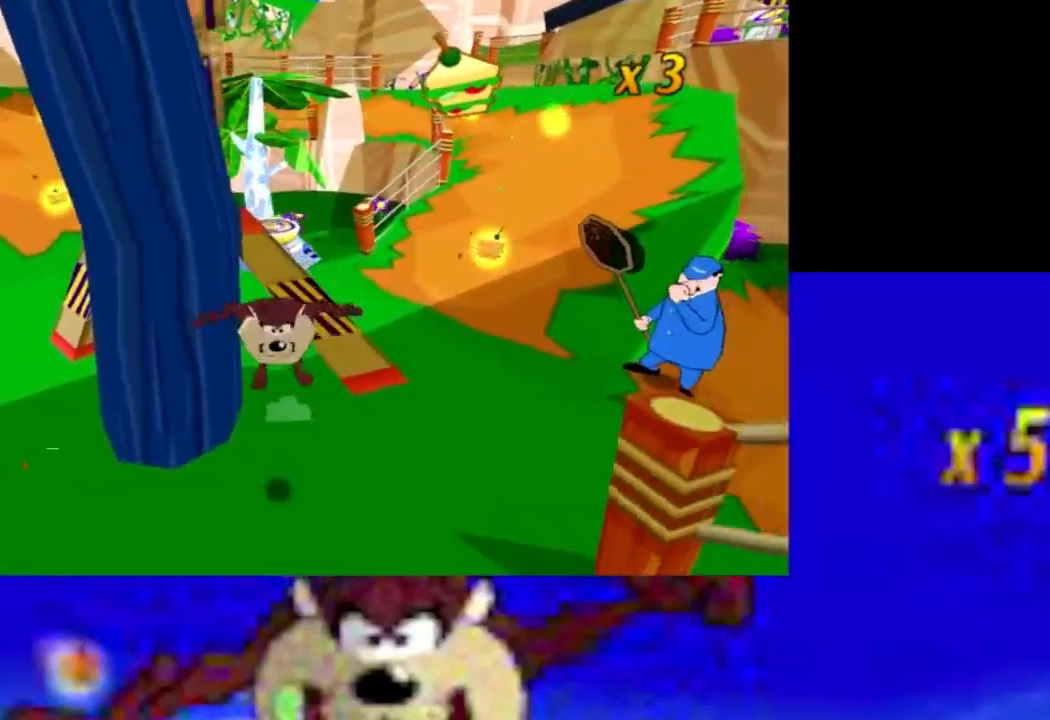
{"buttons": ["CIRCLE"], "left_stick": "up", "events": [[133, "left_stick", "up"], [433, "CIRCLE", "down"]]}
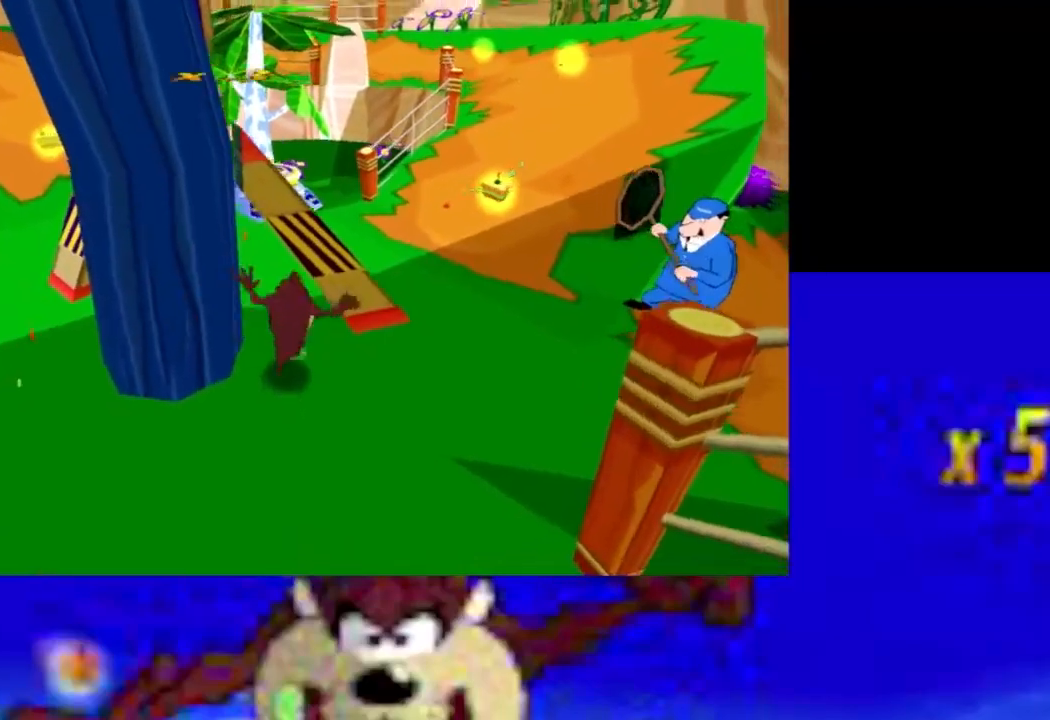
{"buttons": ["CROSS"], "left_stick": "down", "events": [[300, "CROSS", "down"], [300, "left_stick", "right"], [367, "left_stick", "down"], [400, "CIRCLE", "up"]]}
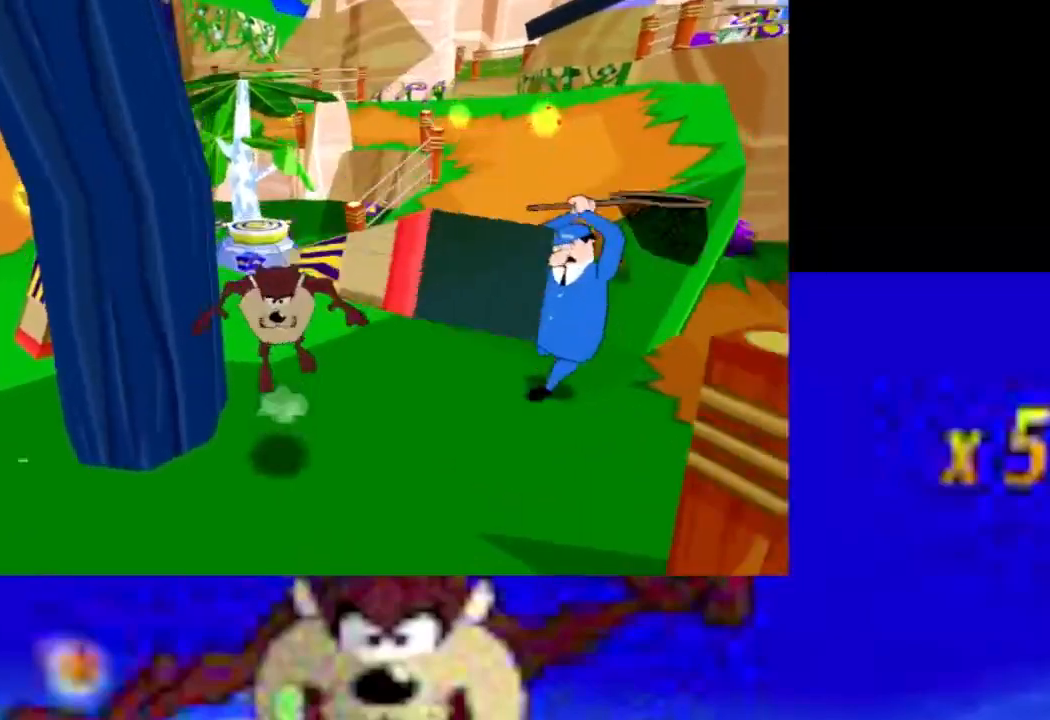
{"buttons": [], "left_stick": "left", "events": [[100, "CROSS", "up"], [100, "left_stick", "down-left"], [433, "left_stick", "left"]]}
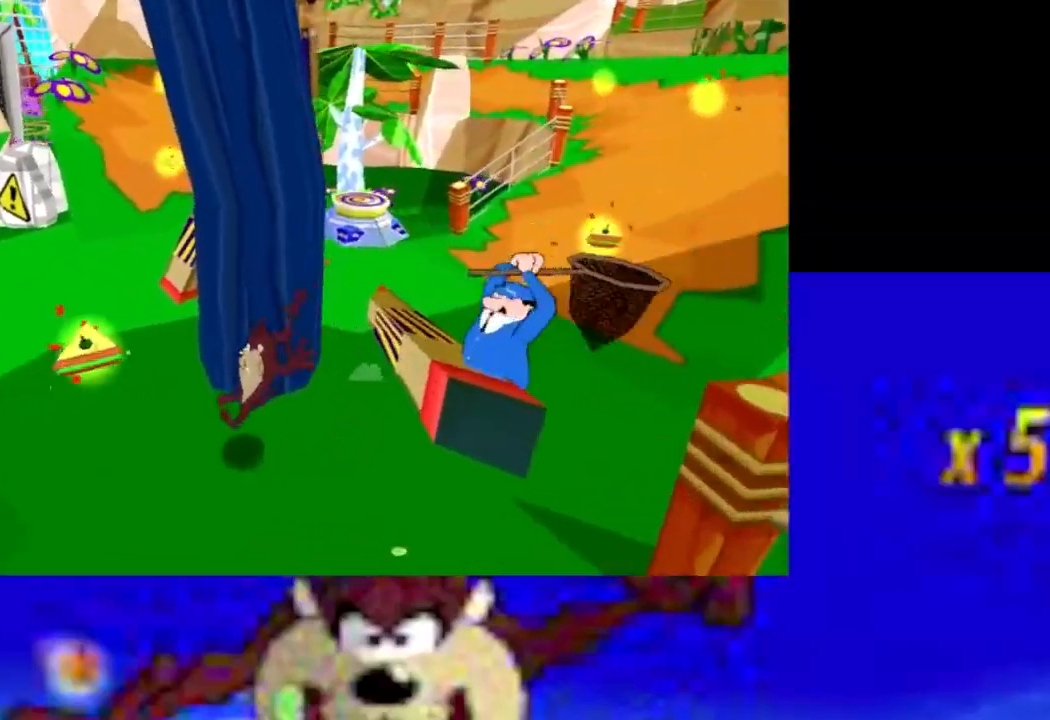
{"buttons": ["L2"], "left_stick": "up", "events": [[133, "CROSS", "down"], [233, "left_stick", "up-left"], [333, "left_stick", "up"], [367, "CROSS", "up"], [467, "L2", "down"]]}
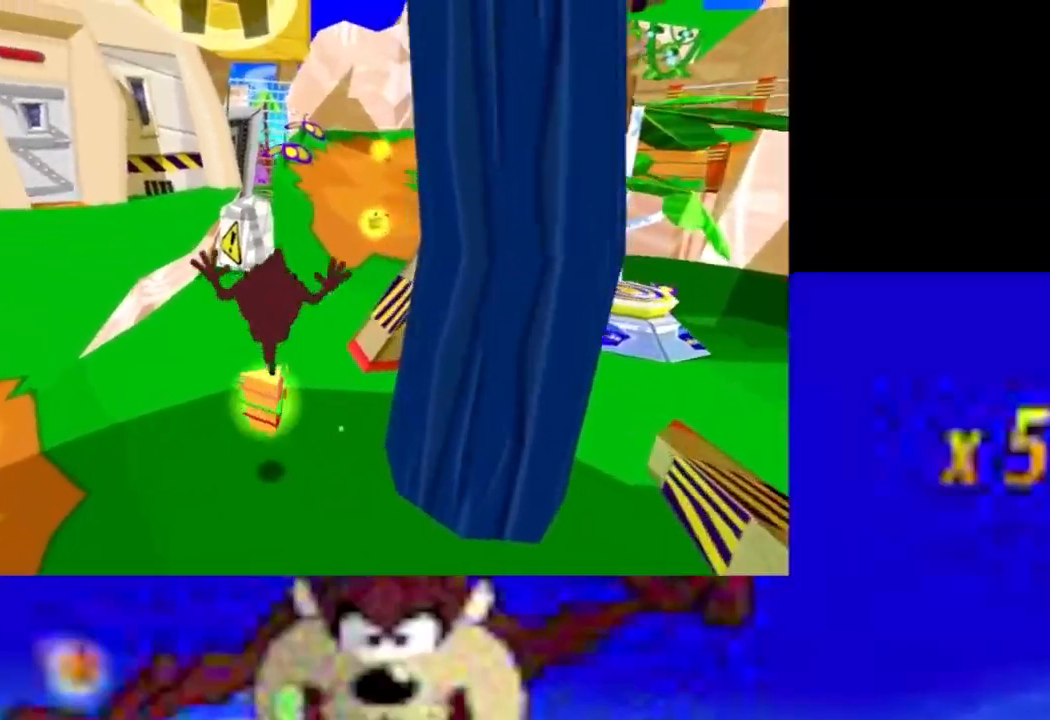
{"buttons": ["CIRCLE"], "left_stick": "up", "events": [[33, "L1", "down"], [100, "L1", "up"], [100, "L2", "up"], [433, "CIRCLE", "down"]]}
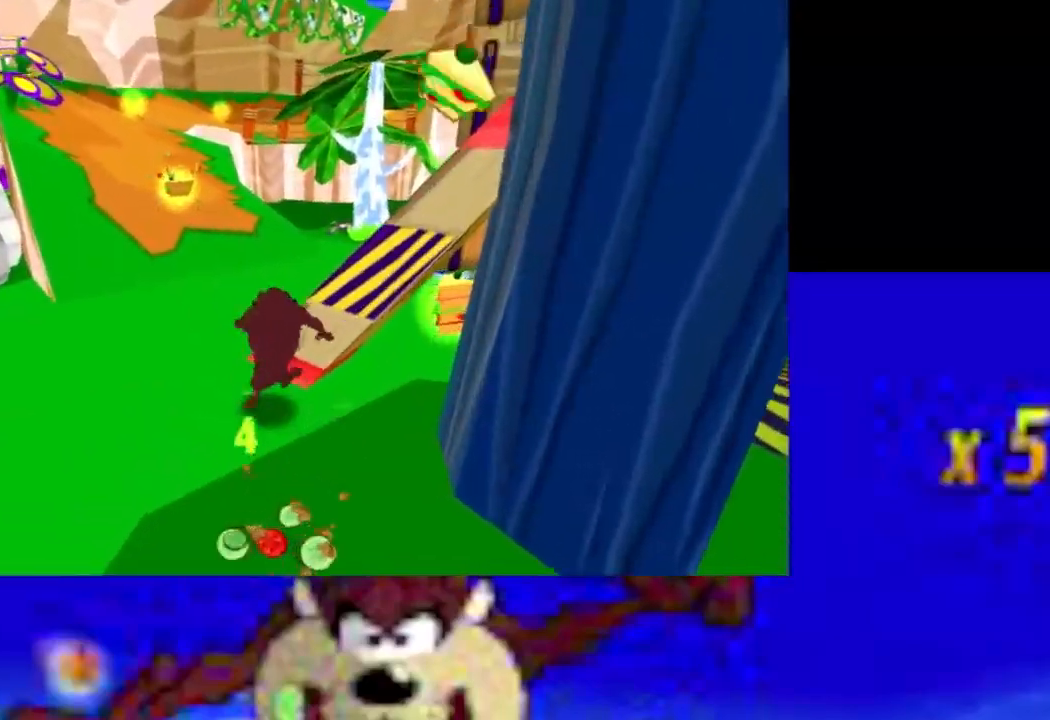
{"buttons": [], "left_stick": "right"}
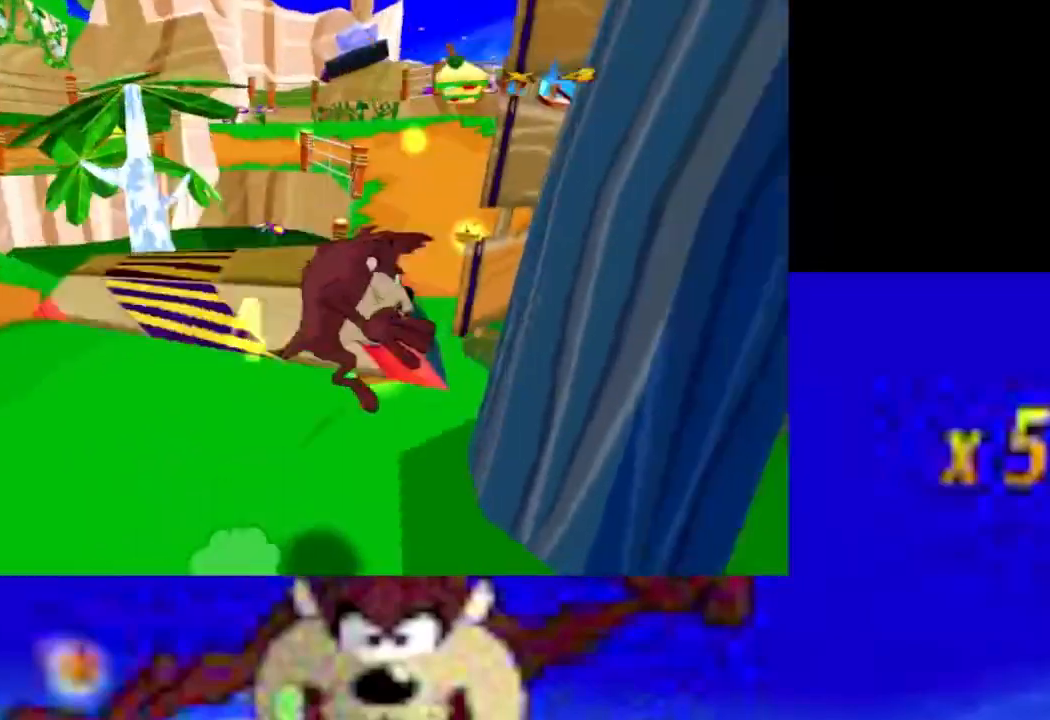
{"buttons": [], "left_stick": "center", "events": [[100, "left_stick", "center"], [267, "left_stick", "up-right"], [433, "left_stick", "center"]]}
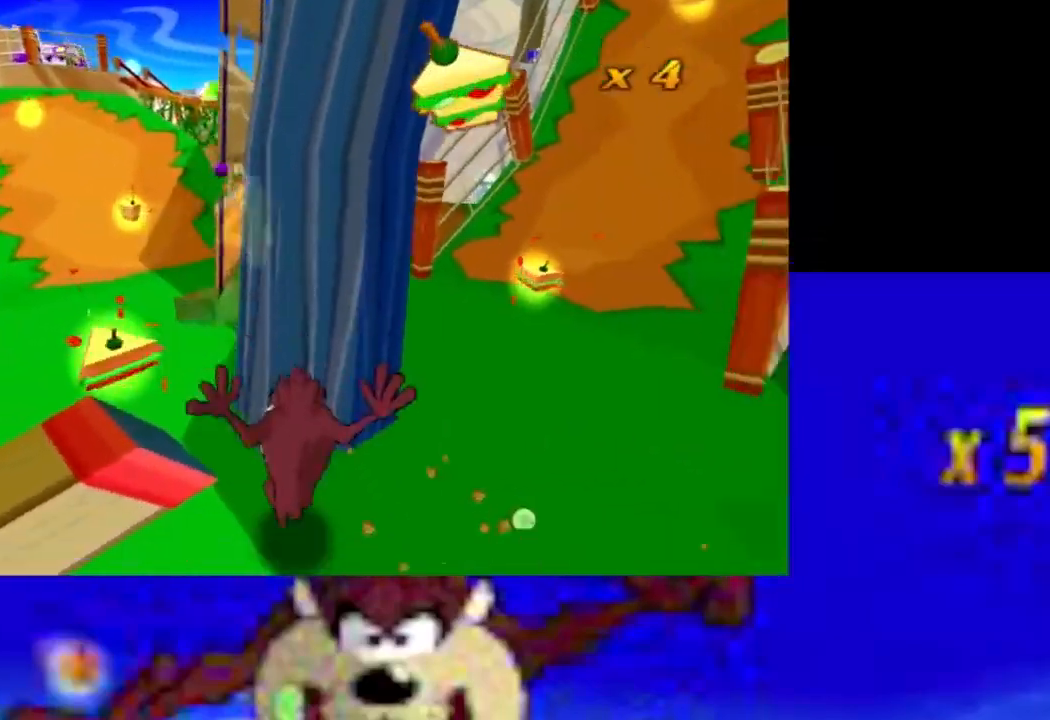
{"buttons": [], "left_stick": "up", "events": [[67, "left_stick", "up"], [100, "CIRCLE", "down"], [233, "L1", "down"], [267, "CIRCLE", "up"], [333, "CROSS", "down"], [433, "L1", "up"], [500, "CROSS", "up"]]}
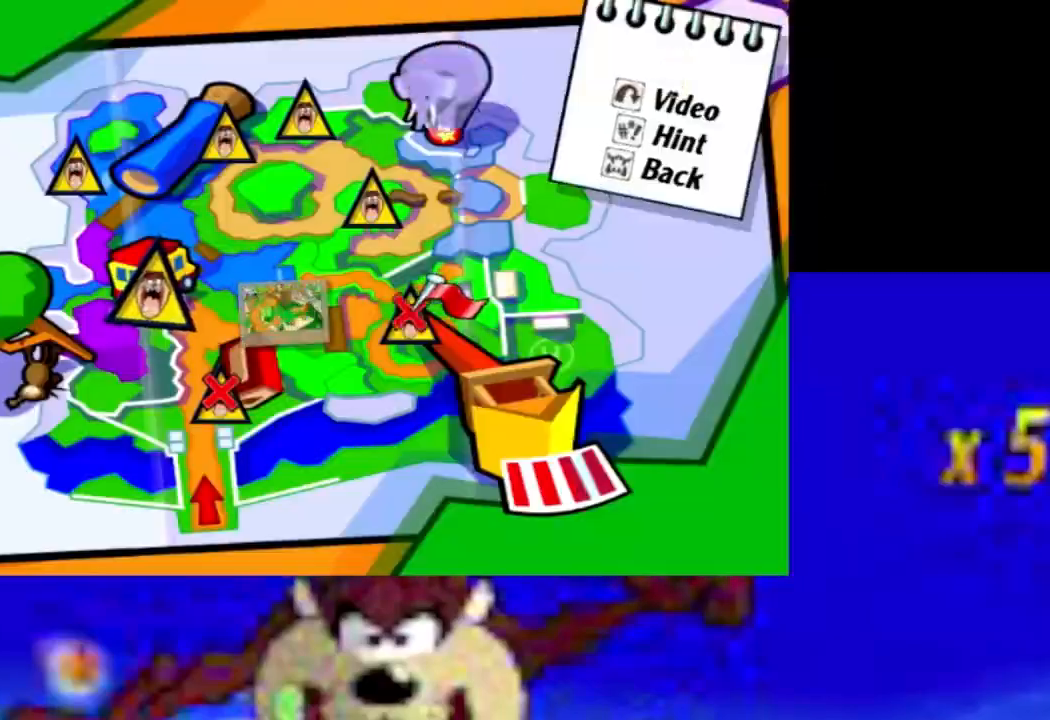
{"buttons": [], "left_stick": "up", "events": [[67, "CROSS", "down"], [233, "CROSS", "up"], [433, "TRIANGLE", "down"], [500, "TRIANGLE", "up"]]}
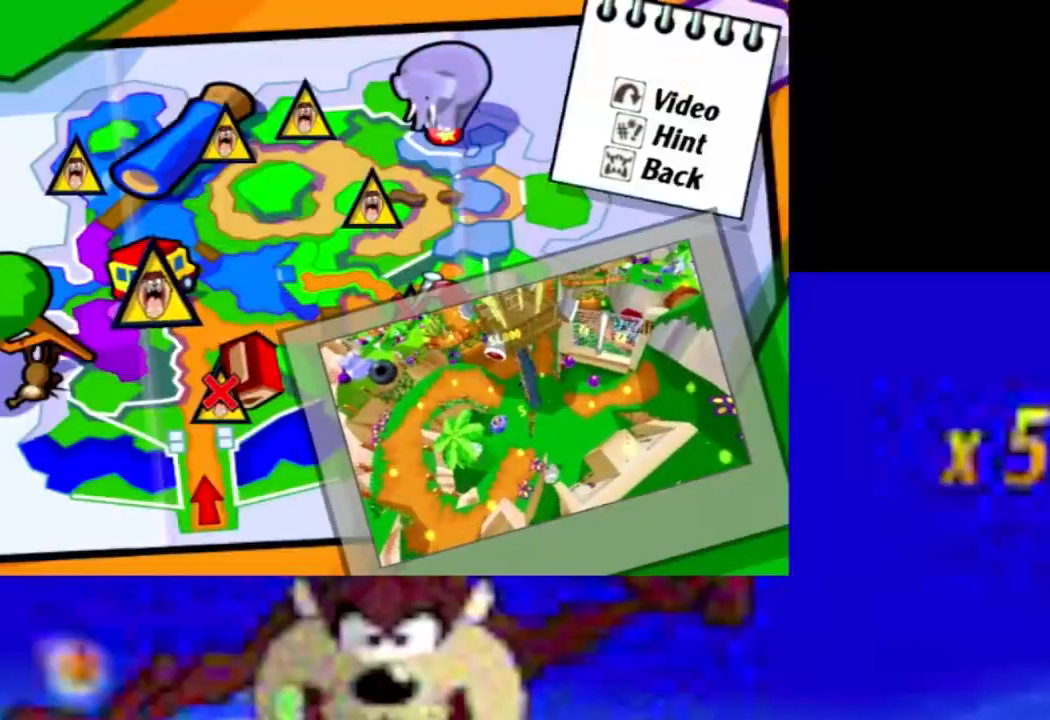
{"buttons": [], "left_stick": "center", "events": [[67, "TRIANGLE", "down"], [167, "TRIANGLE", "up"], [200, "TRIANGLE", "down"], [200, "left_stick", "center"], [233, "TRIANGLE", "up"], [300, "CROSS", "down"], [400, "CROSS", "up"], [433, "CROSS", "down"], [467, "CROSS", "up"]]}
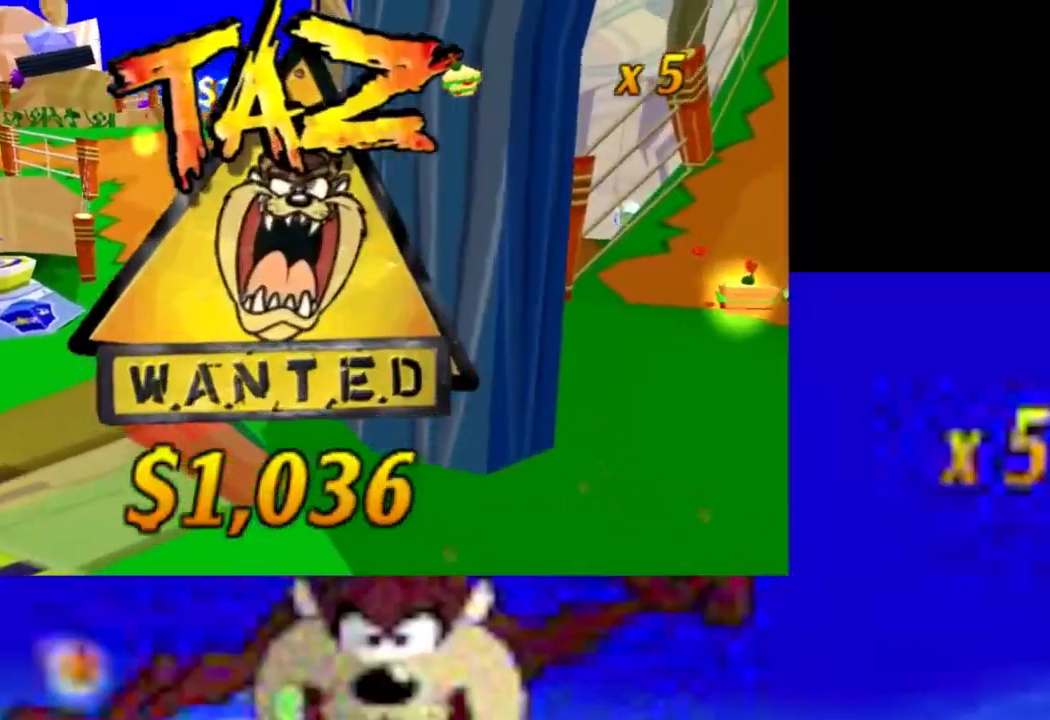
{"buttons": ["L2"], "left_stick": "down-right", "events": [[33, "CROSS", "down"], [100, "CROSS", "up"], [133, "L2", "down"], [400, "left_stick", "down-right"]]}
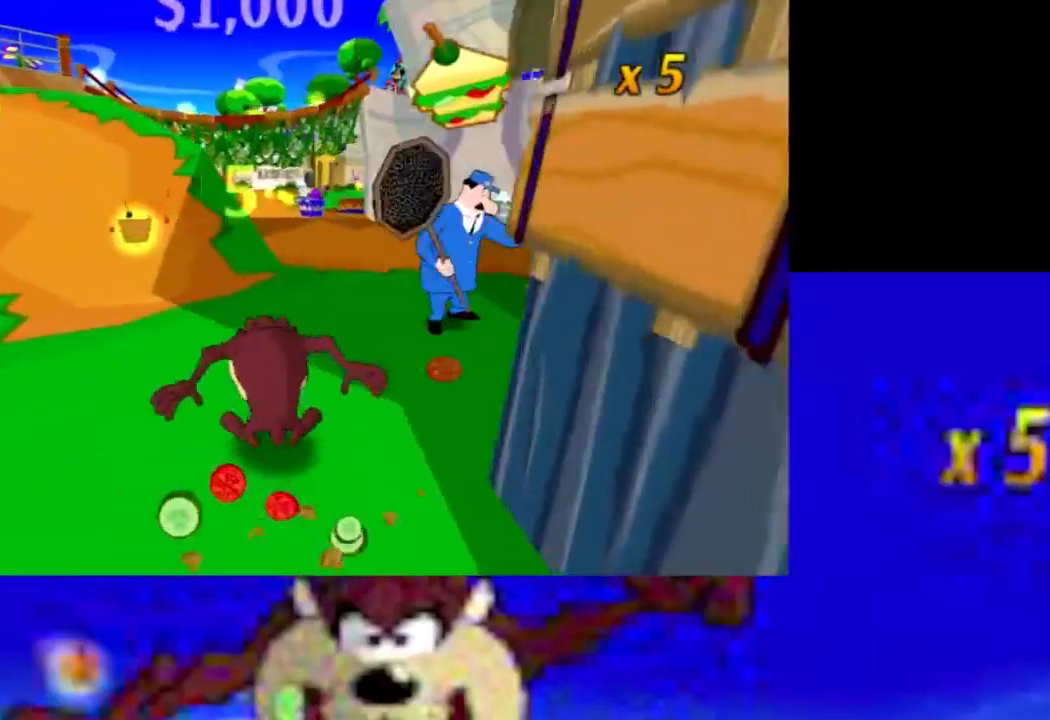
{"buttons": [], "left_stick": "up-right", "events": [[33, "left_stick", "right"], [100, "L2", "up"], [133, "left_stick", "center"], [433, "left_stick", "up-right"]]}
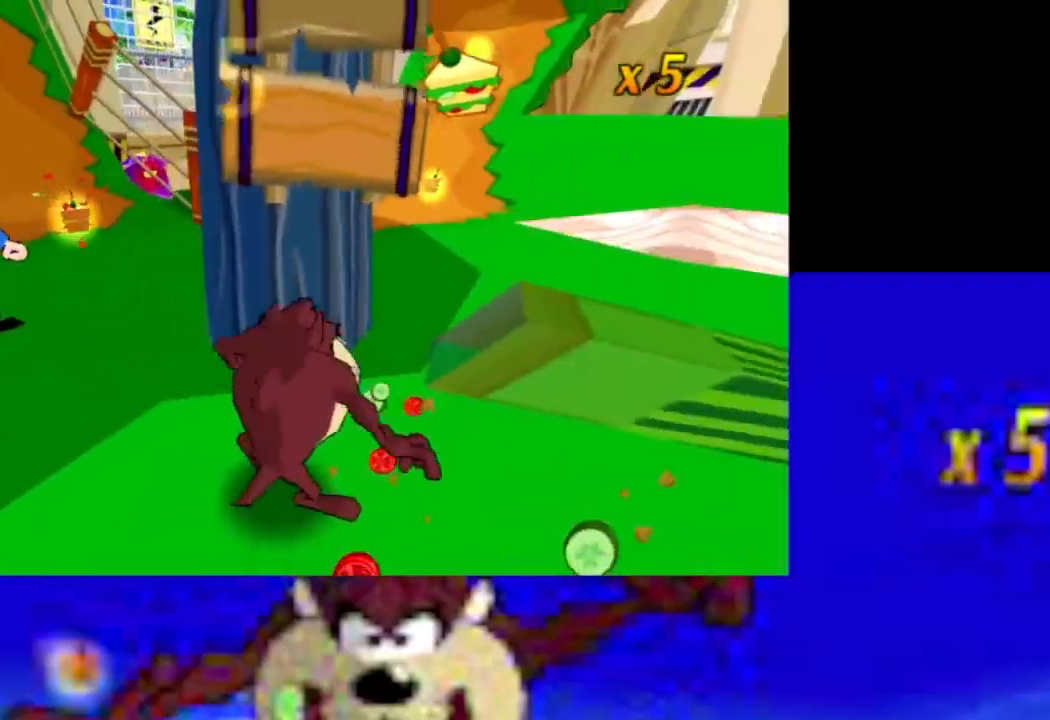
{"buttons": [], "left_stick": "up", "events": [[67, "left_stick", "center"], [267, "R2", "down"], [300, "R2", "up"], [433, "left_stick", "up"]]}
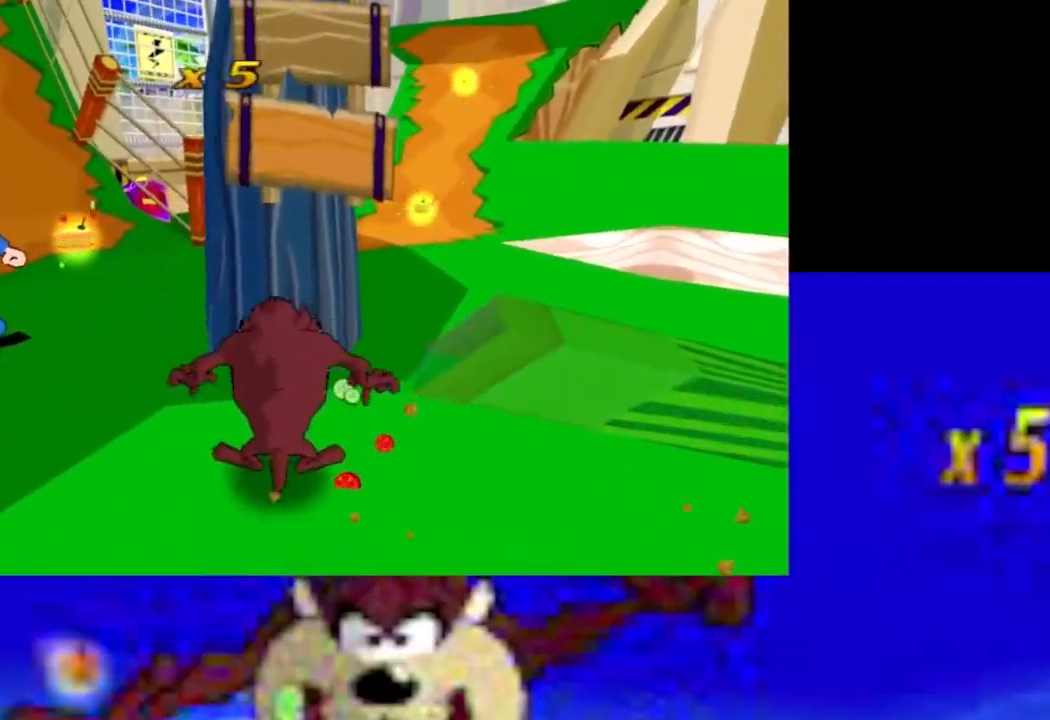
{"buttons": [], "left_stick": "up", "events": [[167, "CROSS", "down"], [367, "CROSS", "up"]]}
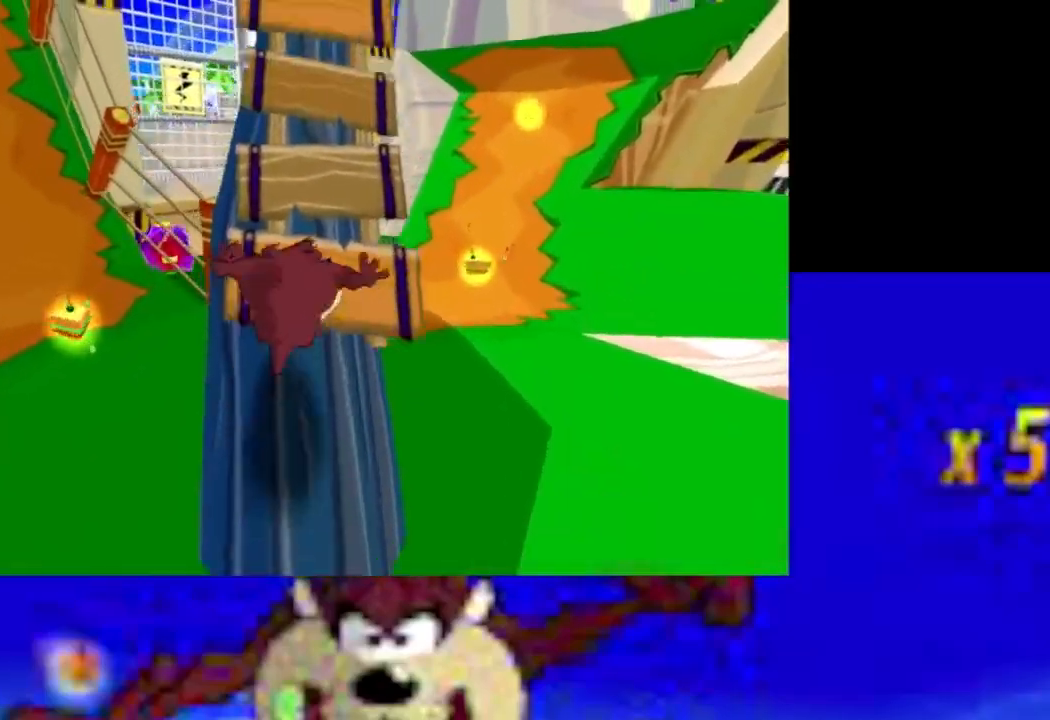
{"buttons": ["CIRCLE"], "left_stick": "up", "events": [[400, "CIRCLE", "down"]]}